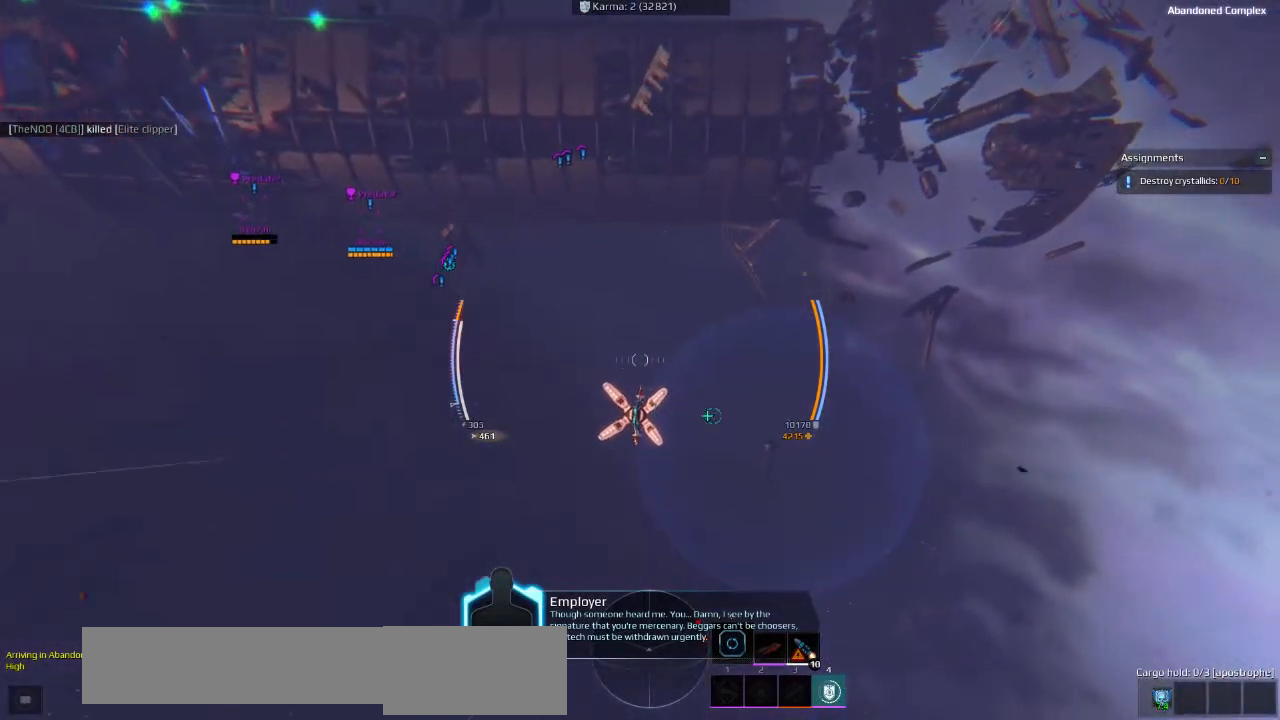
Gameplay with keyboard; each line is a JSON object with the keys held at the frame after it. "events" lists presses ("down") and releases ("up") of "a", "ctrl", "d", "e", "f", "q", "r", "s", "shift", "space", "tab" and "w" between this image and that frame as [ms after this image, input, new state], when the widget could be followed in between. No other keys are recorded. Mouse input is not recorded.
{"keys": ["w"], "events": [[133, "q", "down"], [233, "q", "up"], [250, "e", "down"], [300, "e", "up"]]}
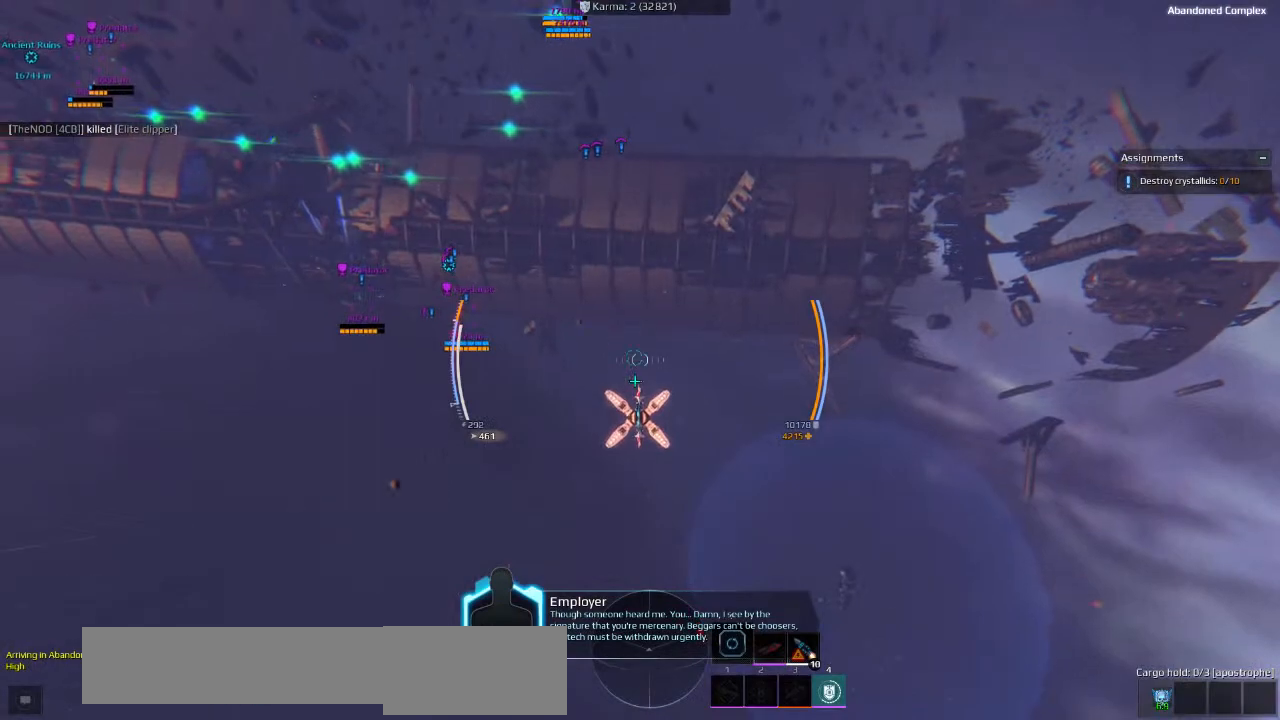
{"keys": ["ctrl", "w"], "events": [[66, "d", "down"], [250, "ctrl", "down"], [450, "d", "up"]]}
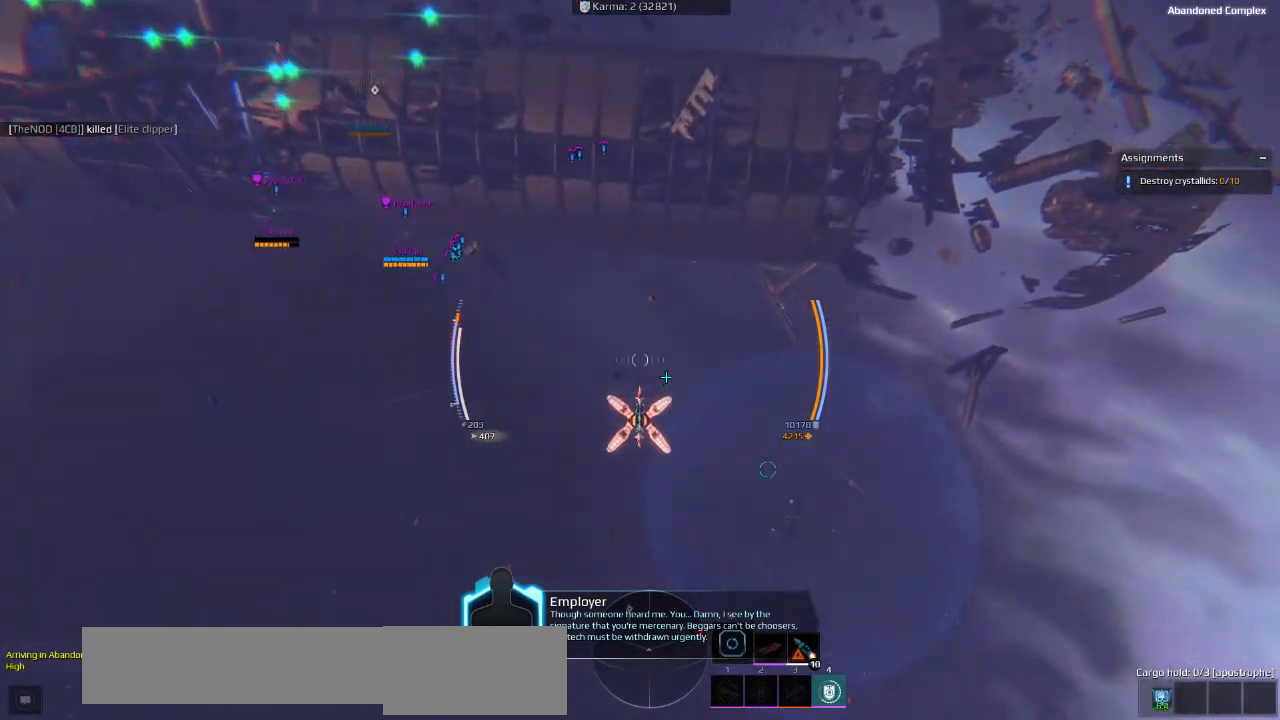
{"keys": ["w"], "events": [[83, "e", "down"], [100, "ctrl", "up"], [200, "e", "up"]]}
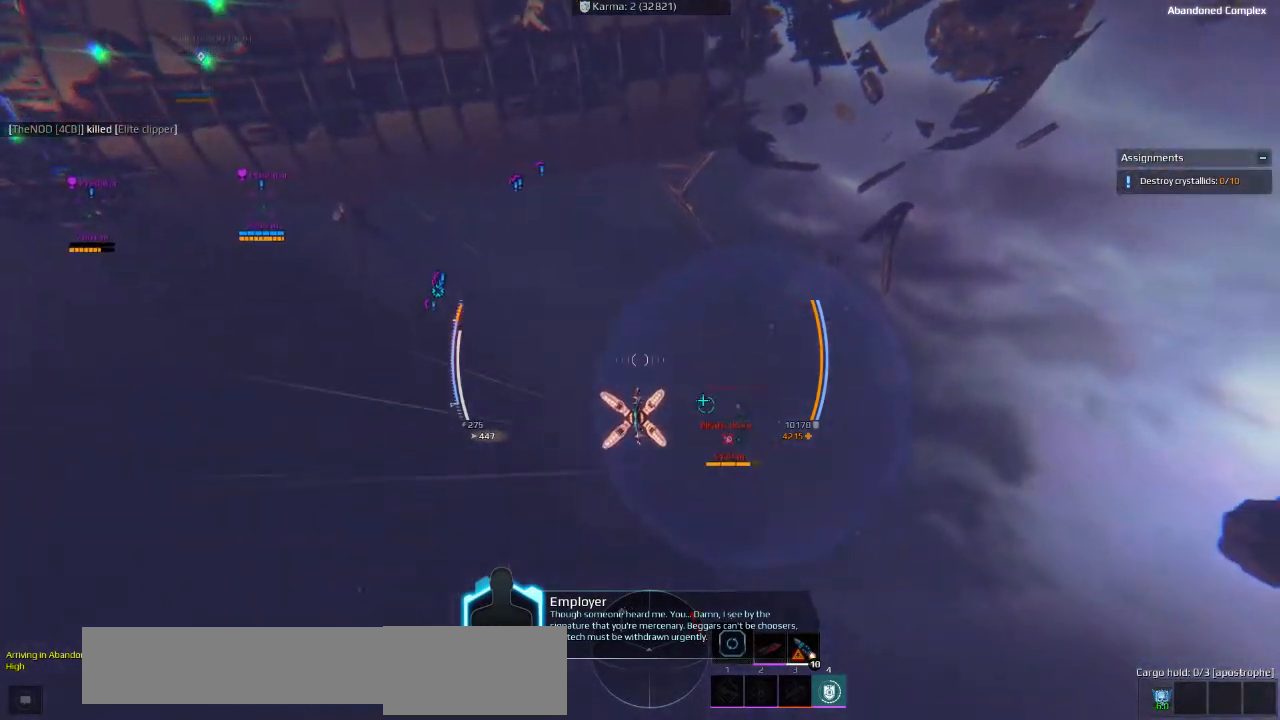
{"keys": ["w"], "events": []}
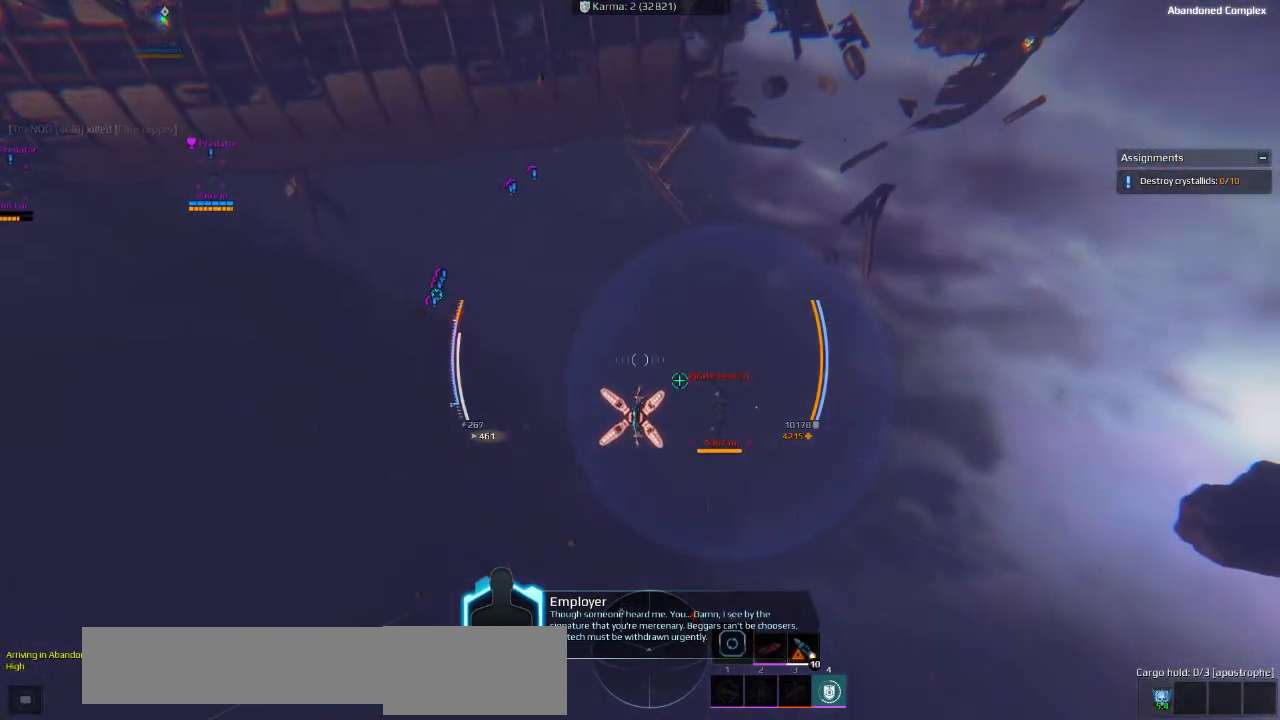
{"keys": ["w"], "events": []}
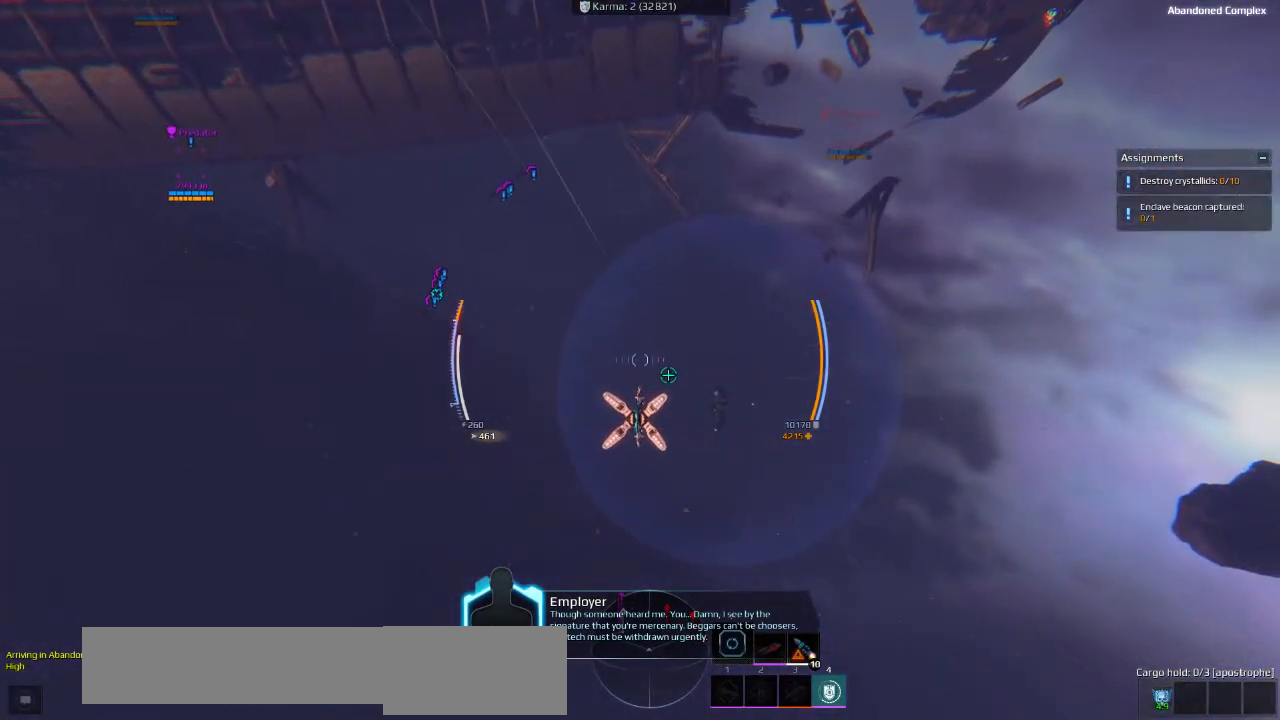
{"keys": ["w"], "events": []}
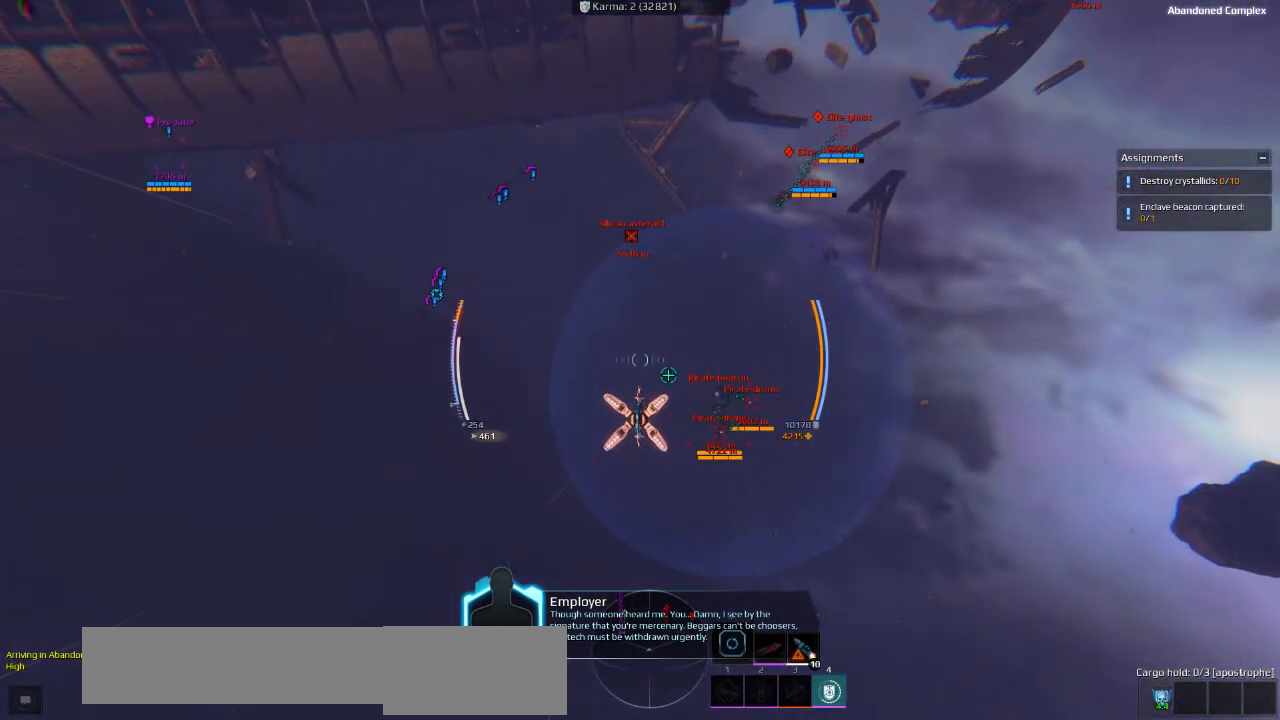
{"keys": ["w"], "events": []}
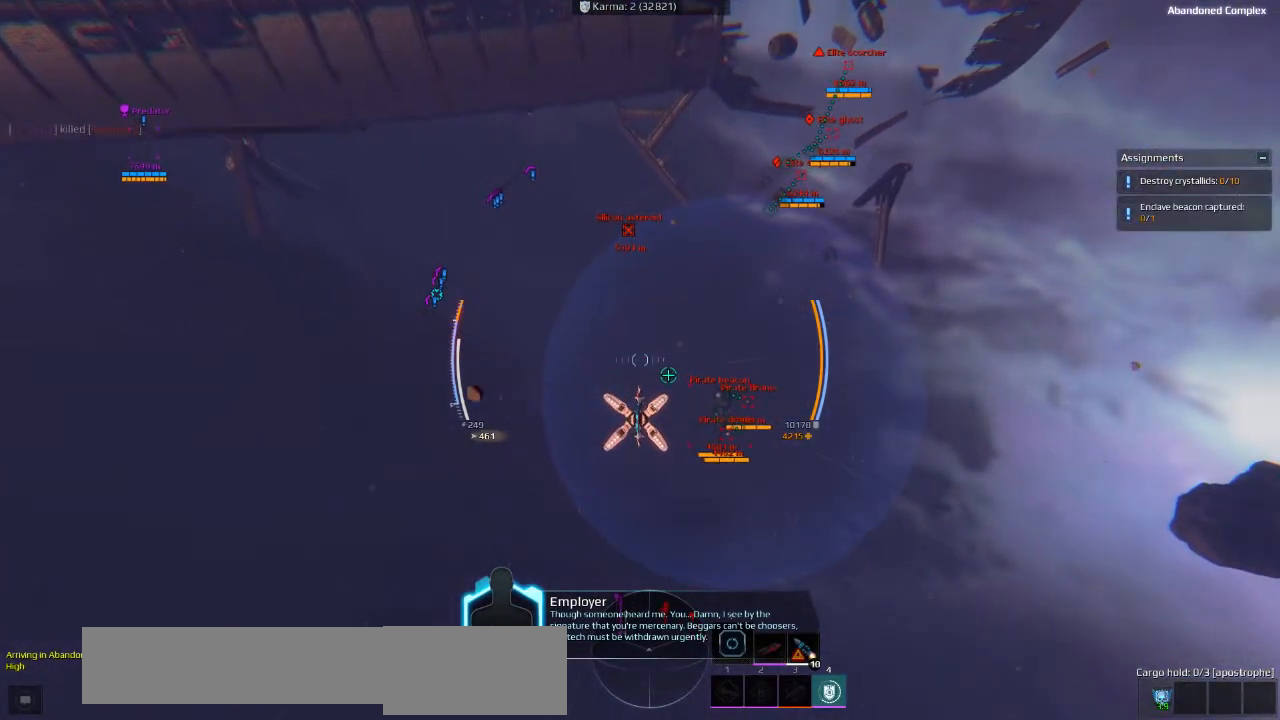
{"keys": ["w"], "events": []}
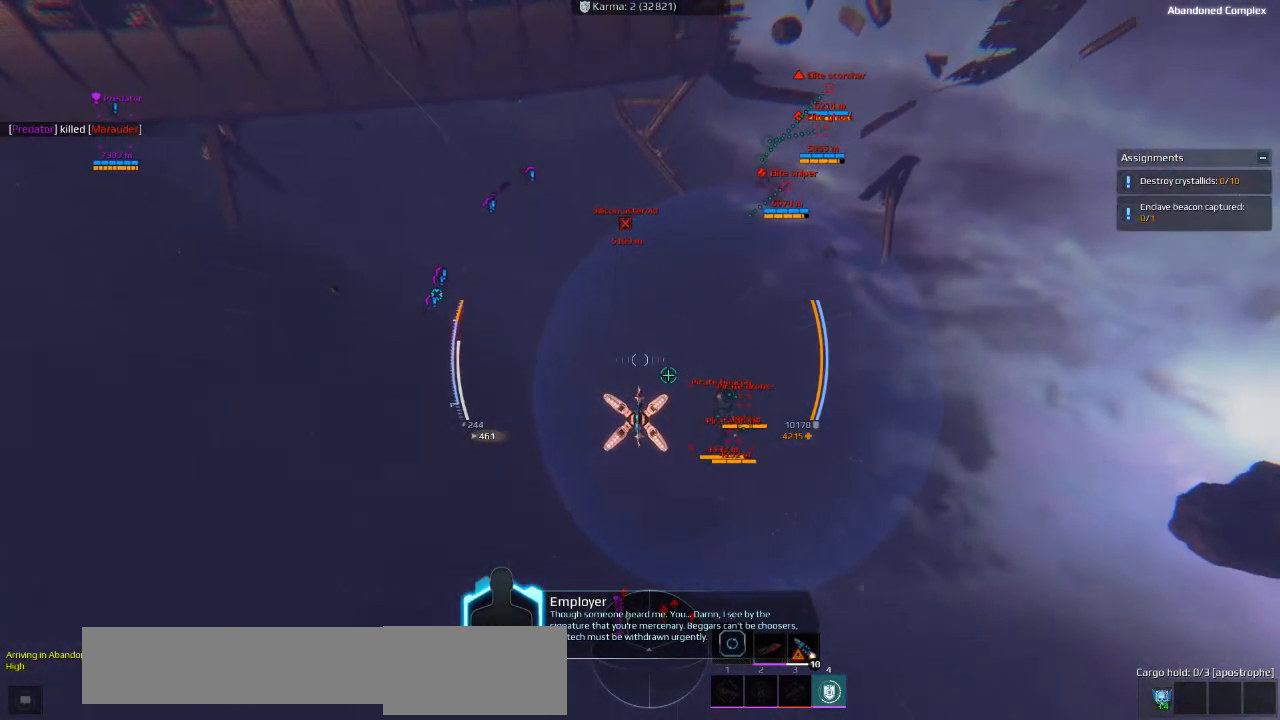
{"keys": ["w"], "events": []}
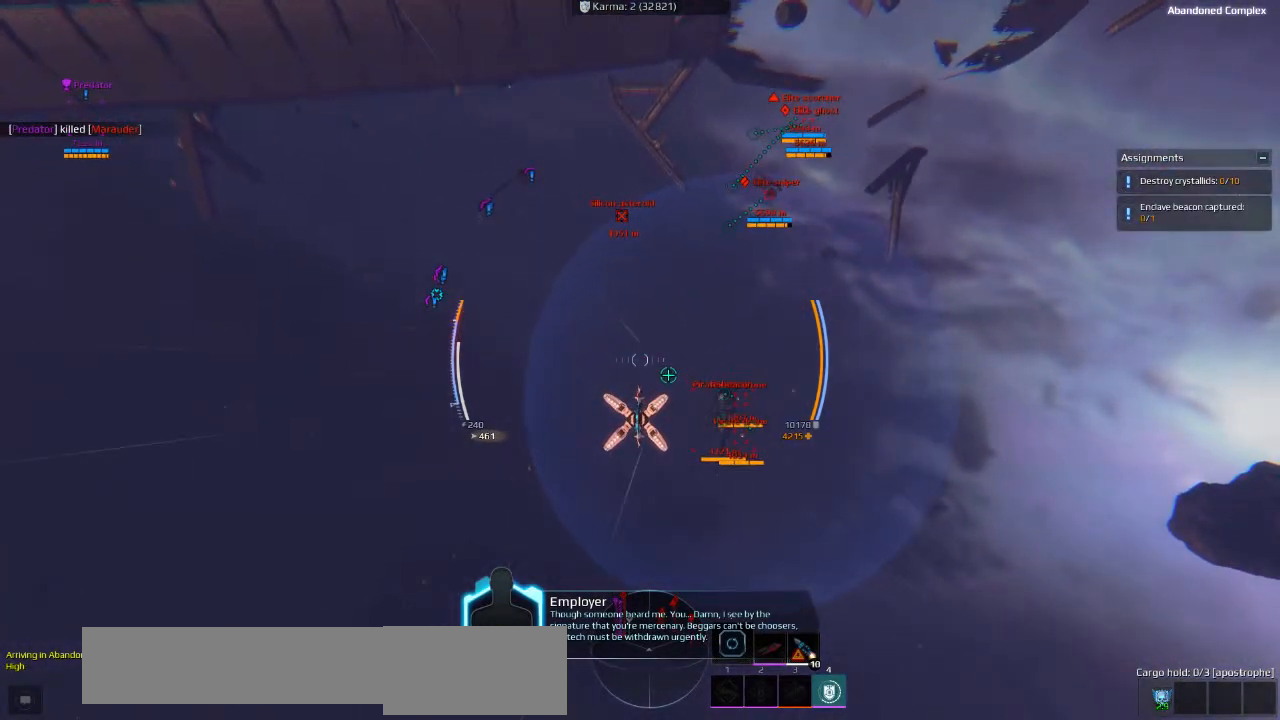
{"keys": [], "events": [[216, "w", "up"]]}
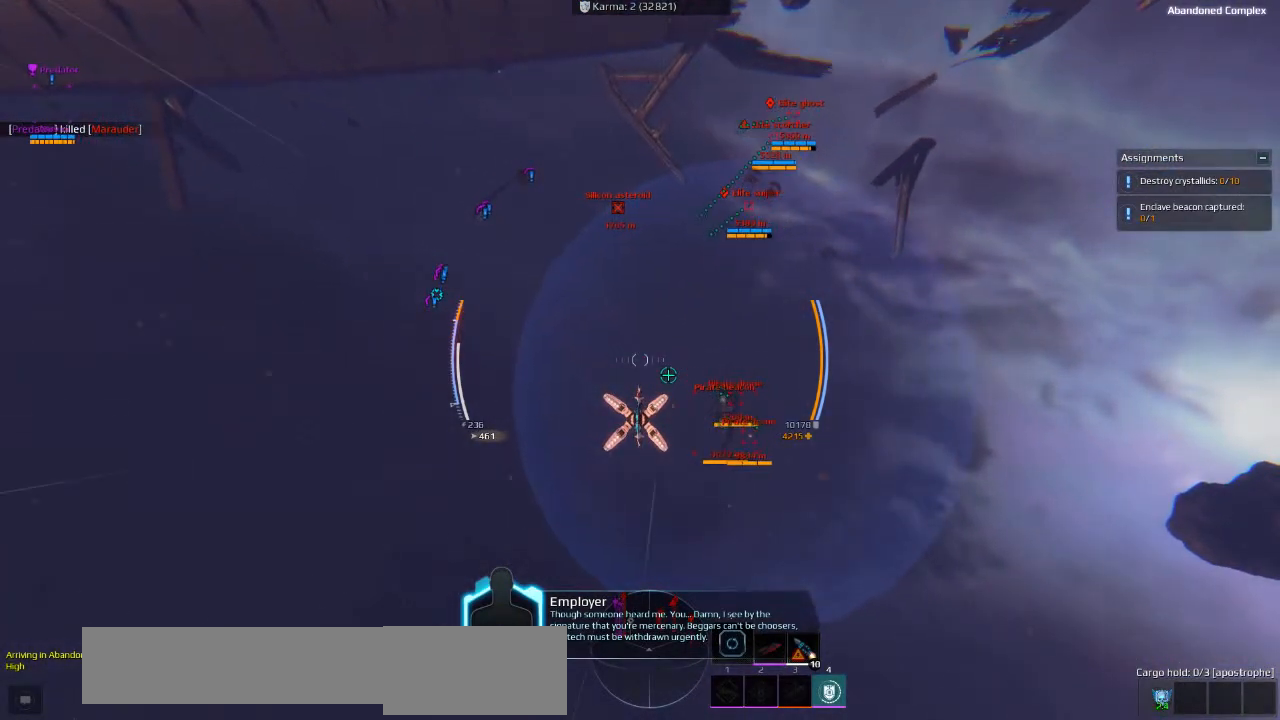
{"keys": [], "events": []}
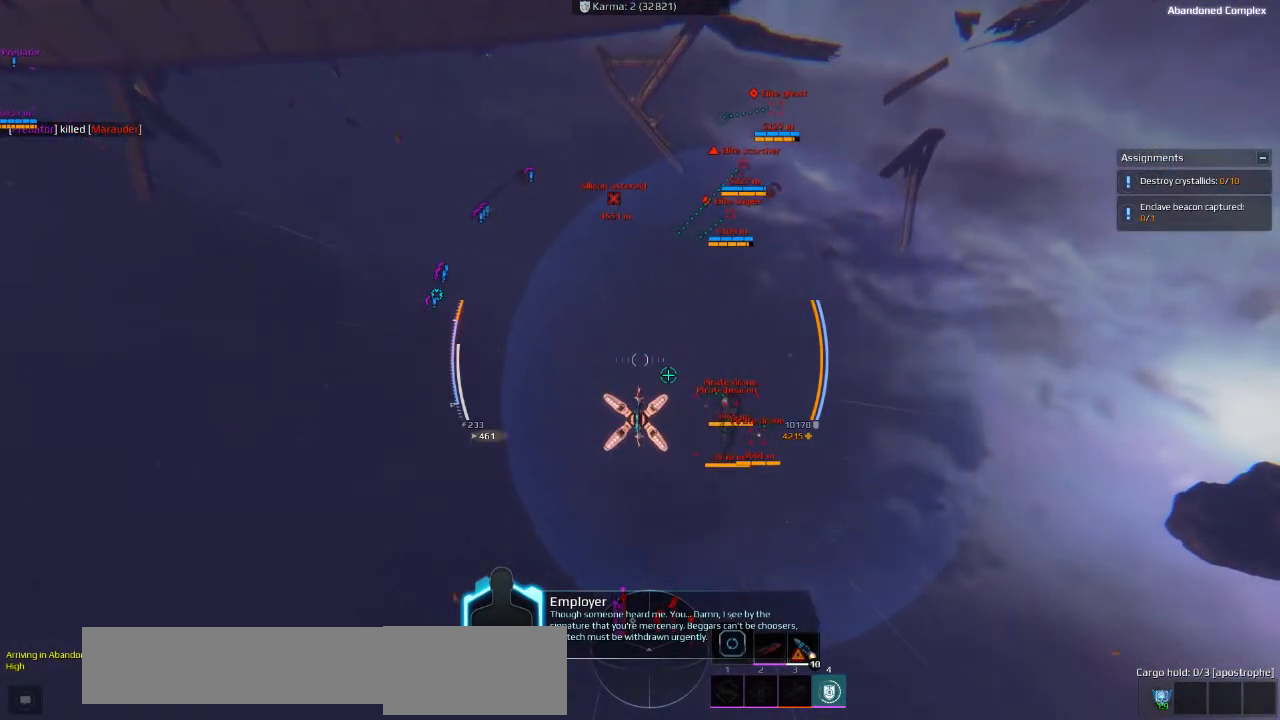
{"keys": [], "events": []}
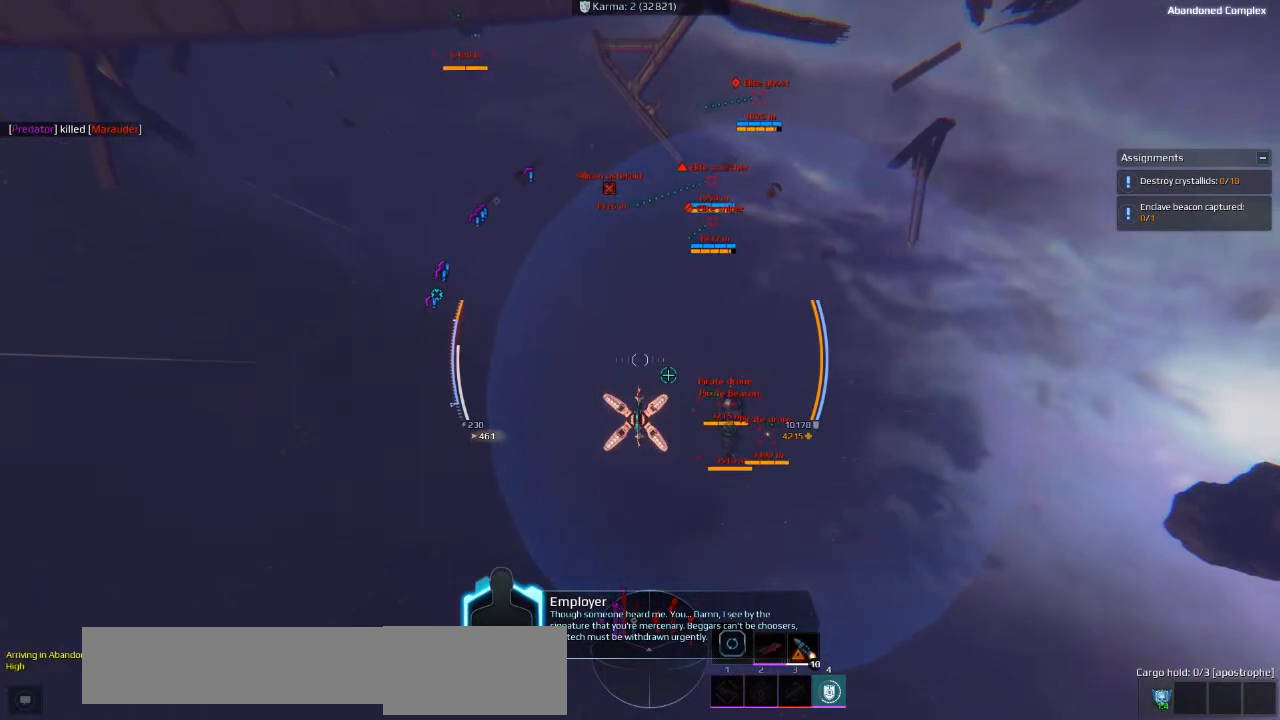
{"keys": ["e"], "events": [[150, "e", "down"], [250, "e", "up"], [350, "q", "down"], [416, "q", "up"], [483, "e", "down"]]}
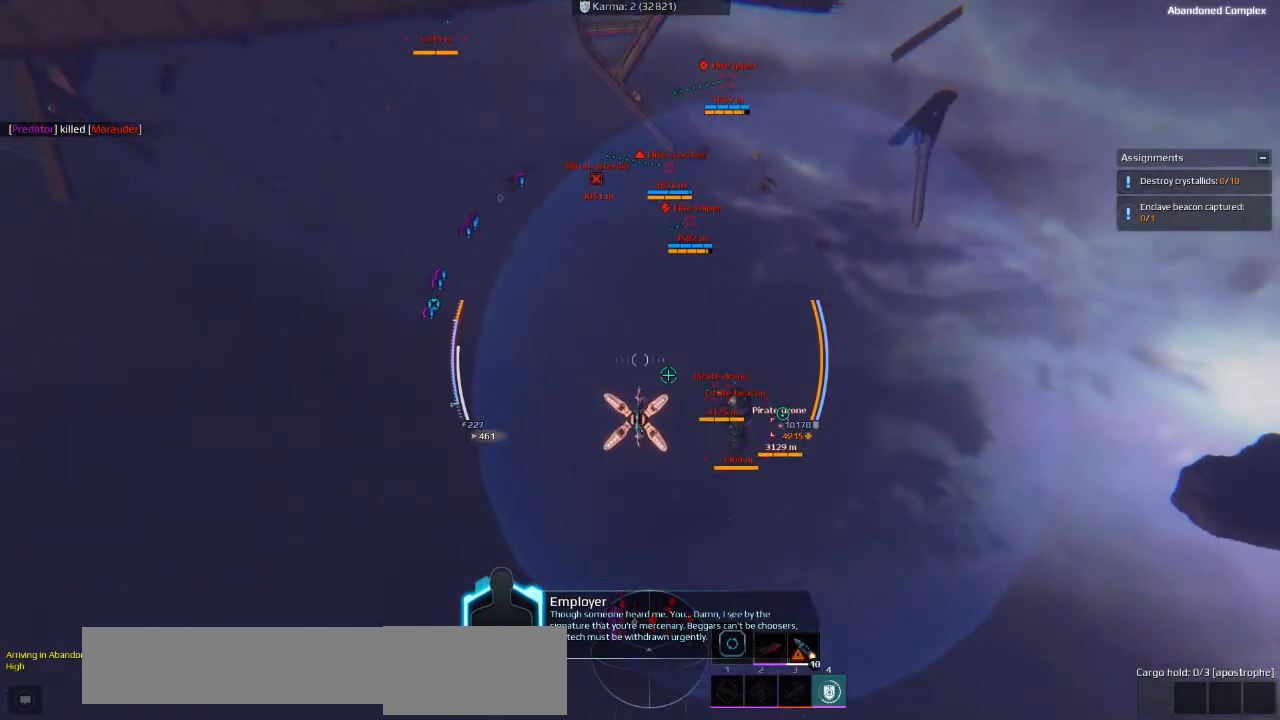
{"keys": [], "events": [[66, "e", "up"]]}
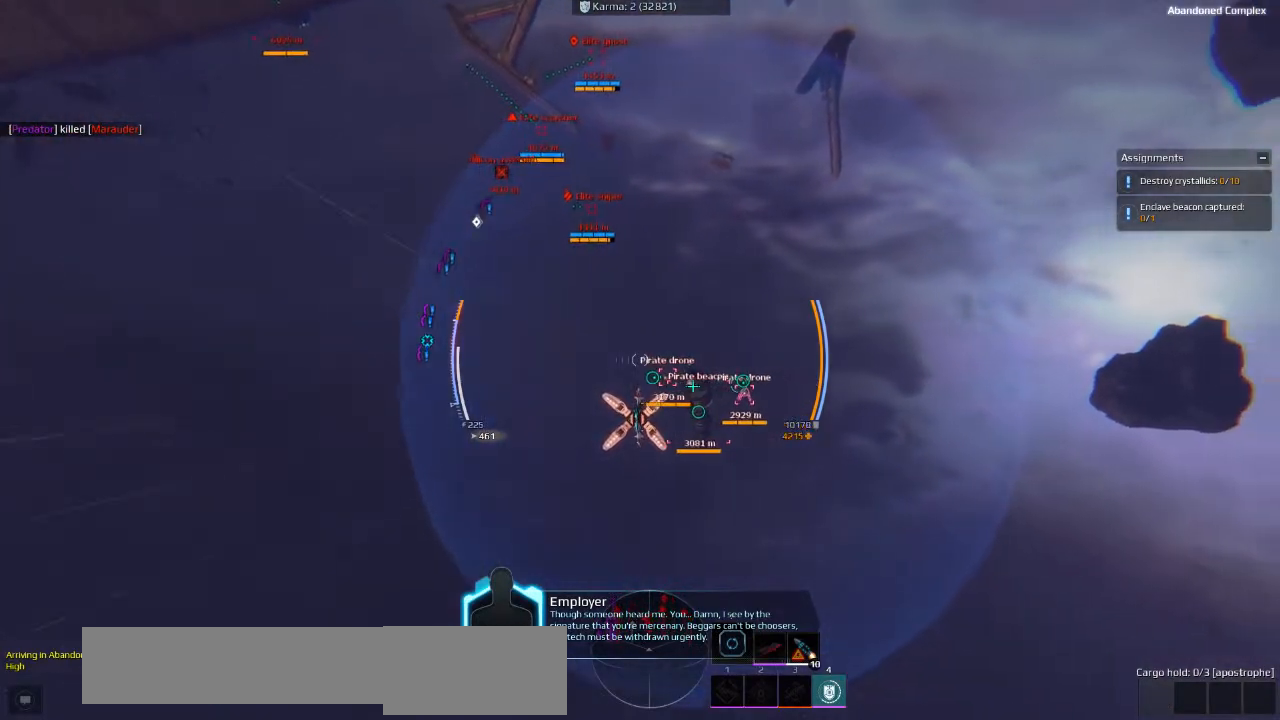
{"keys": [], "events": []}
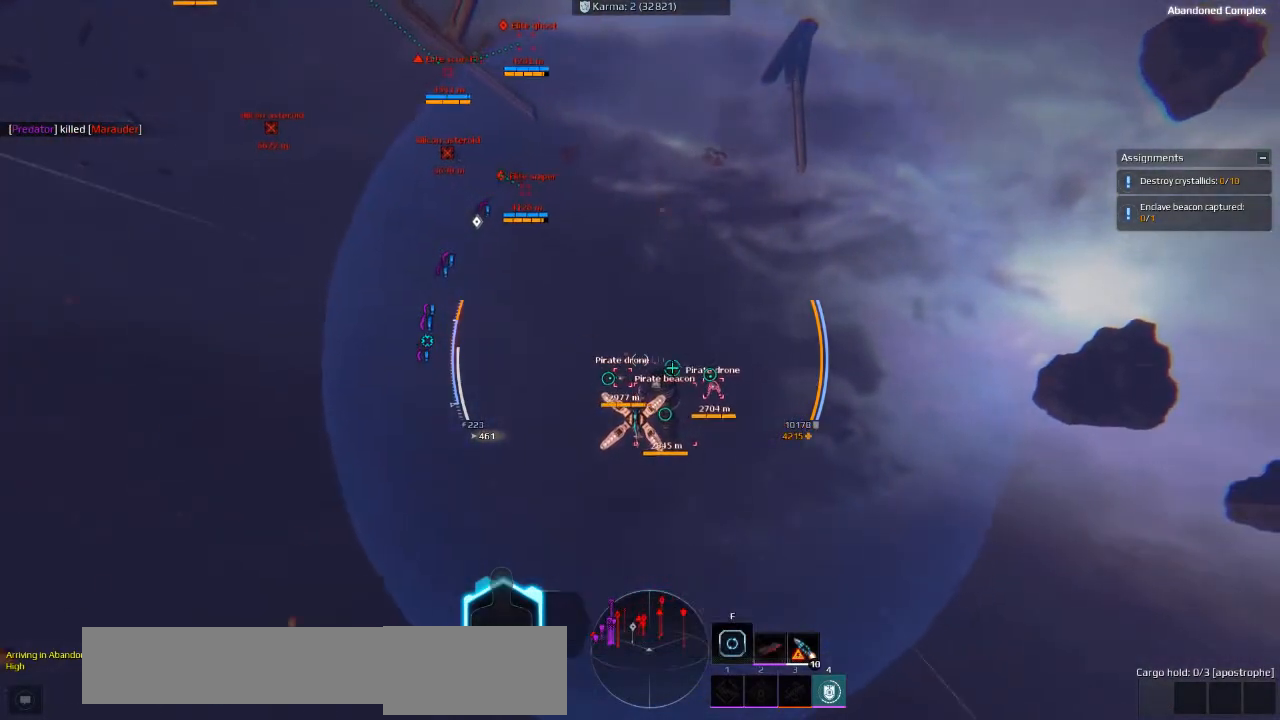
{"keys": [], "events": []}
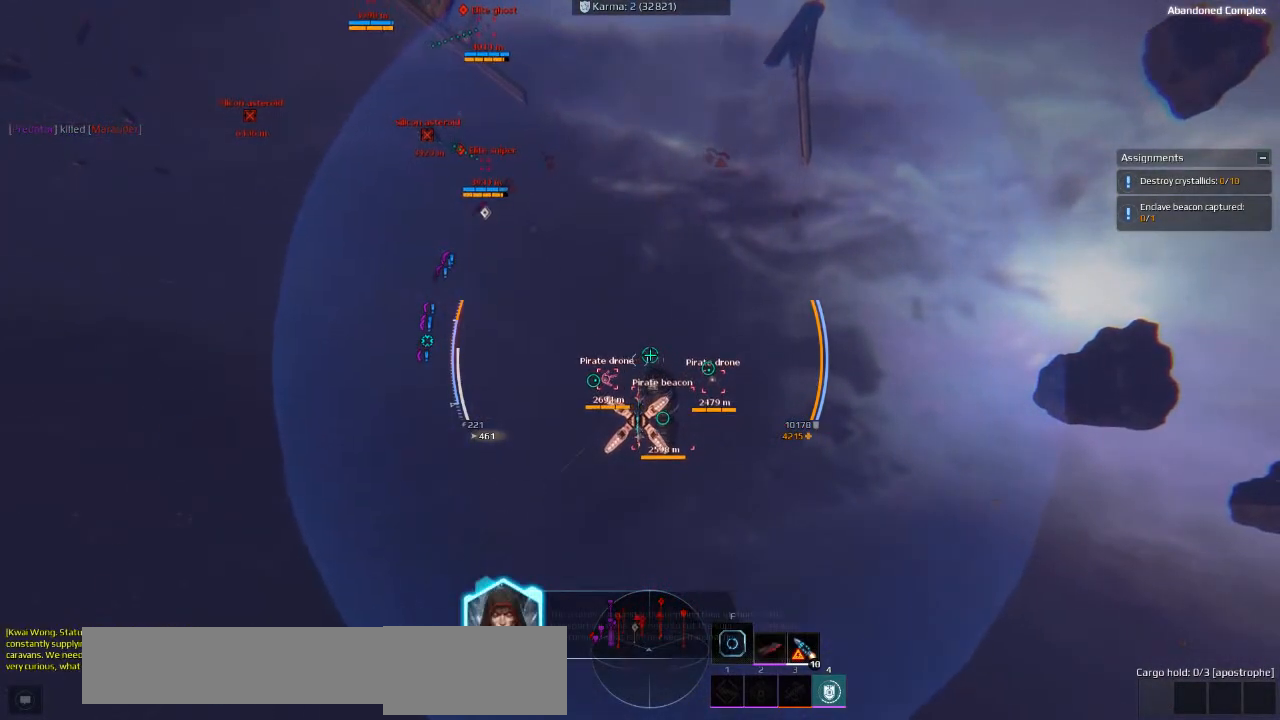
{"keys": [], "events": []}
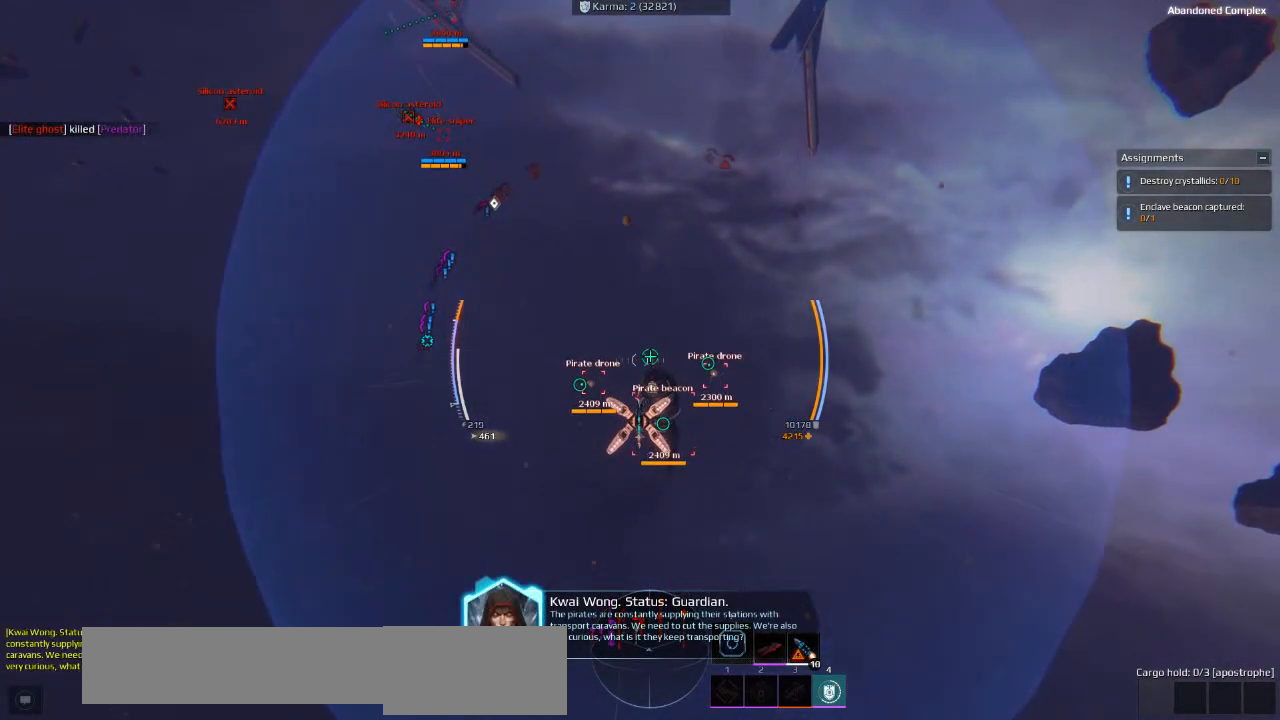
{"keys": [], "events": []}
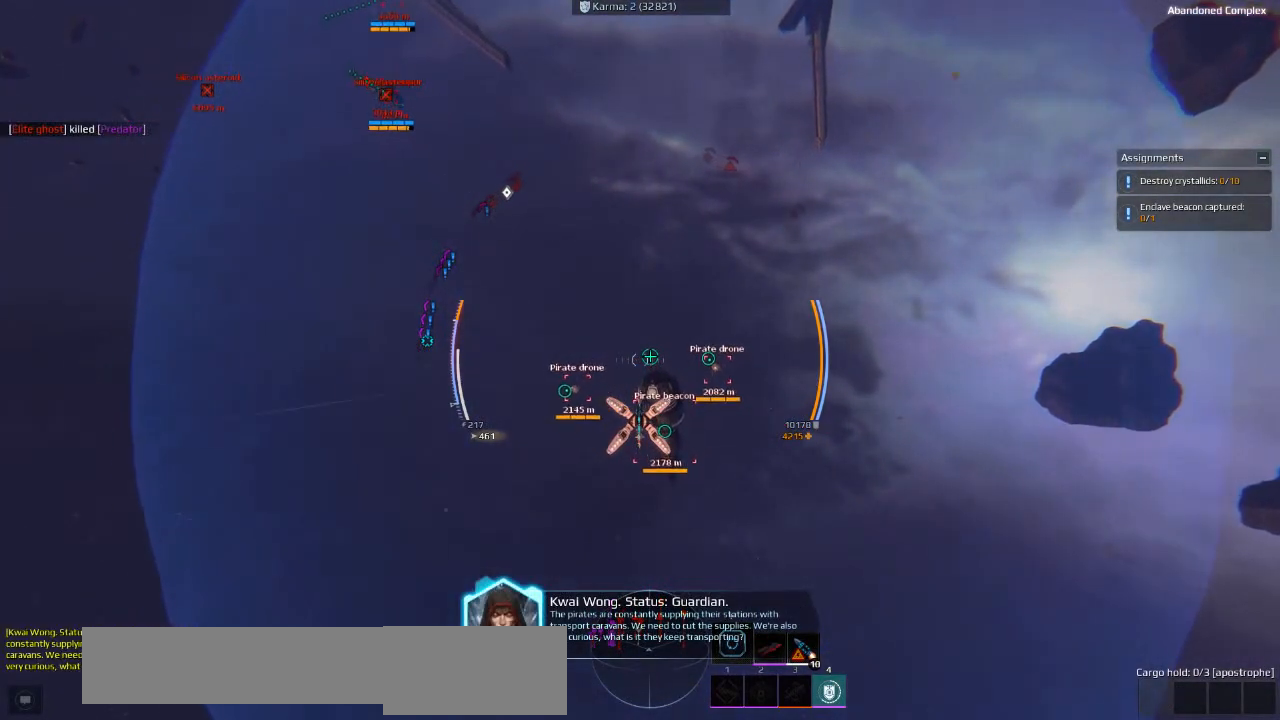
{"keys": [], "events": []}
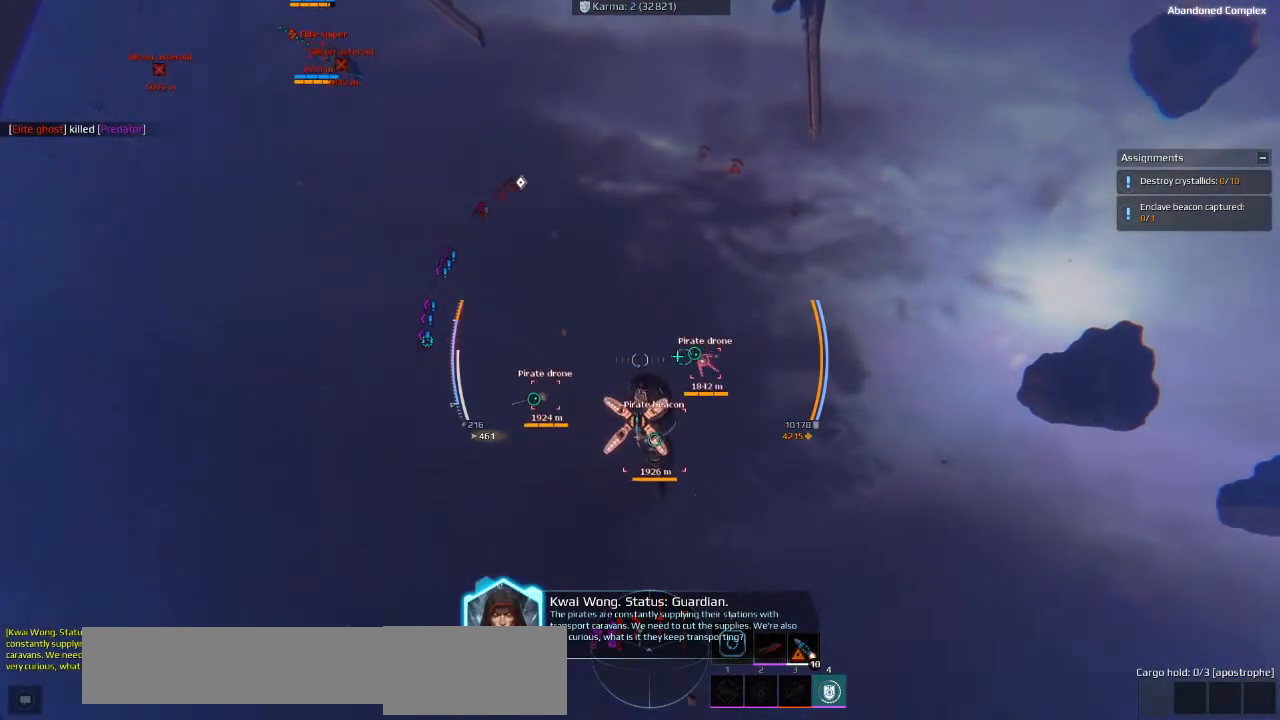
{"keys": ["a", "s"], "events": [[383, "a", "down"], [466, "s", "down"]]}
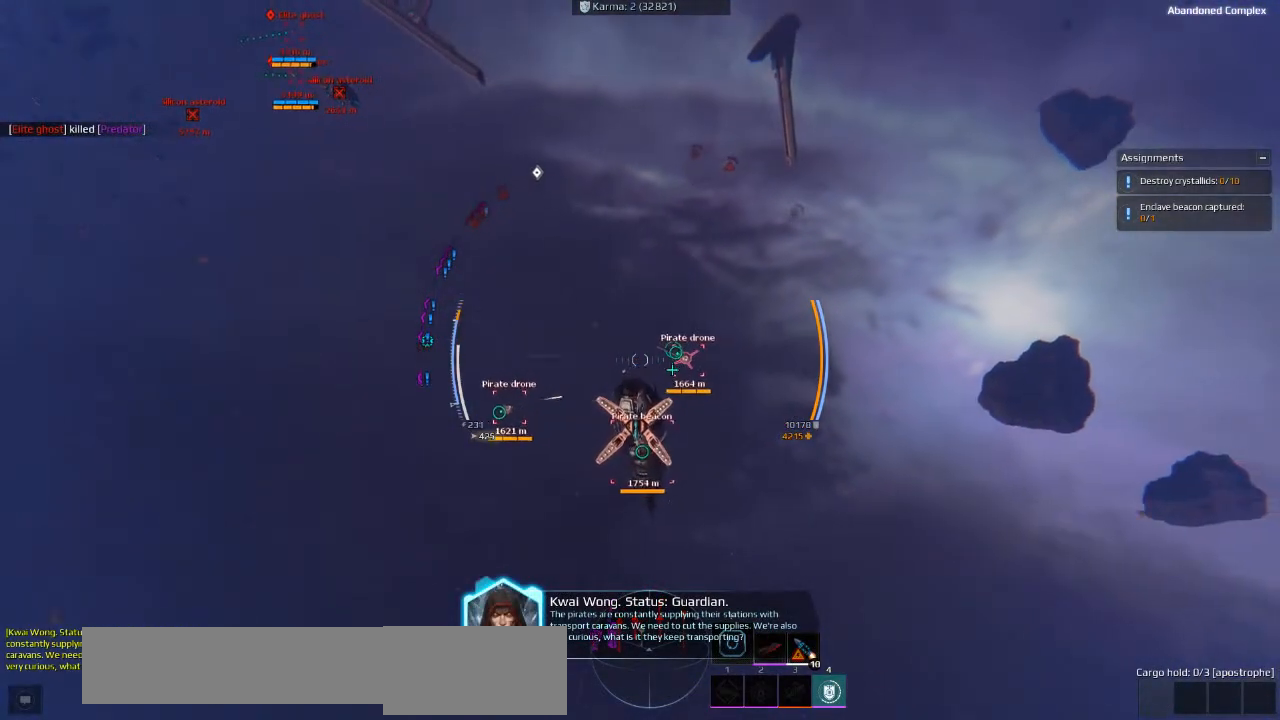
{"keys": ["s"], "events": [[266, "a", "up"]]}
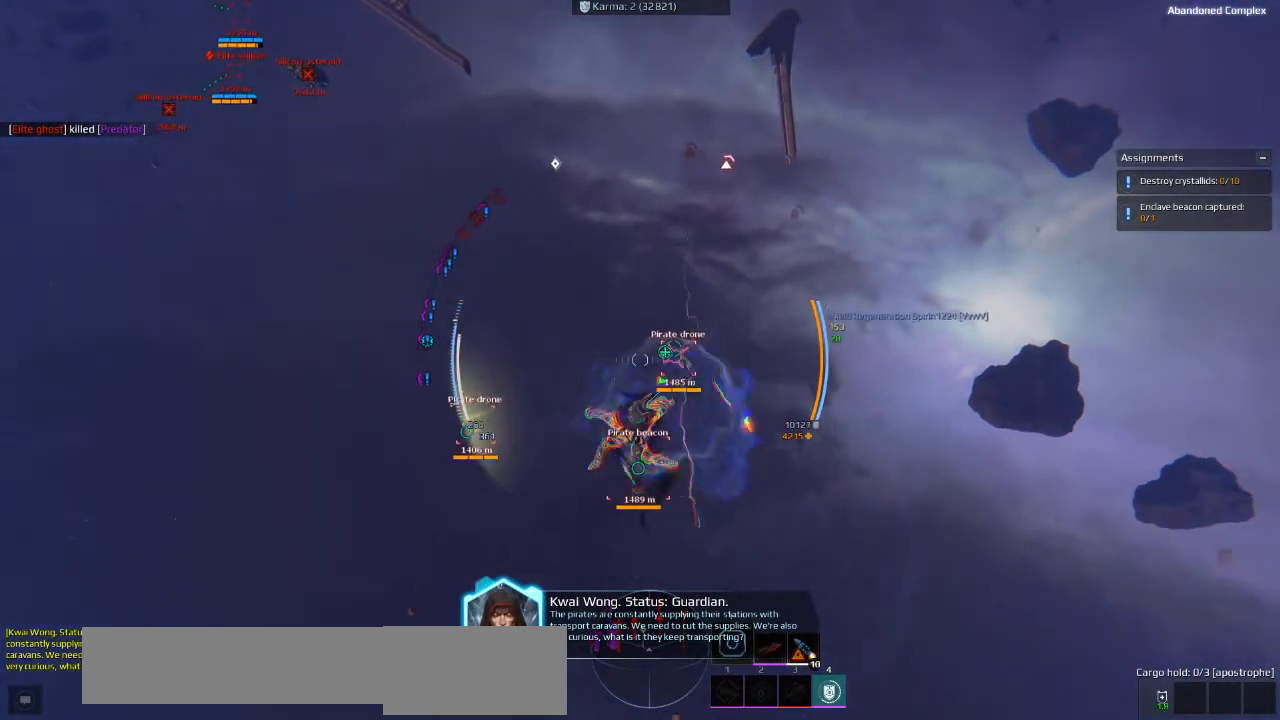
{"keys": ["a", "s"], "events": [[316, "a", "down"]]}
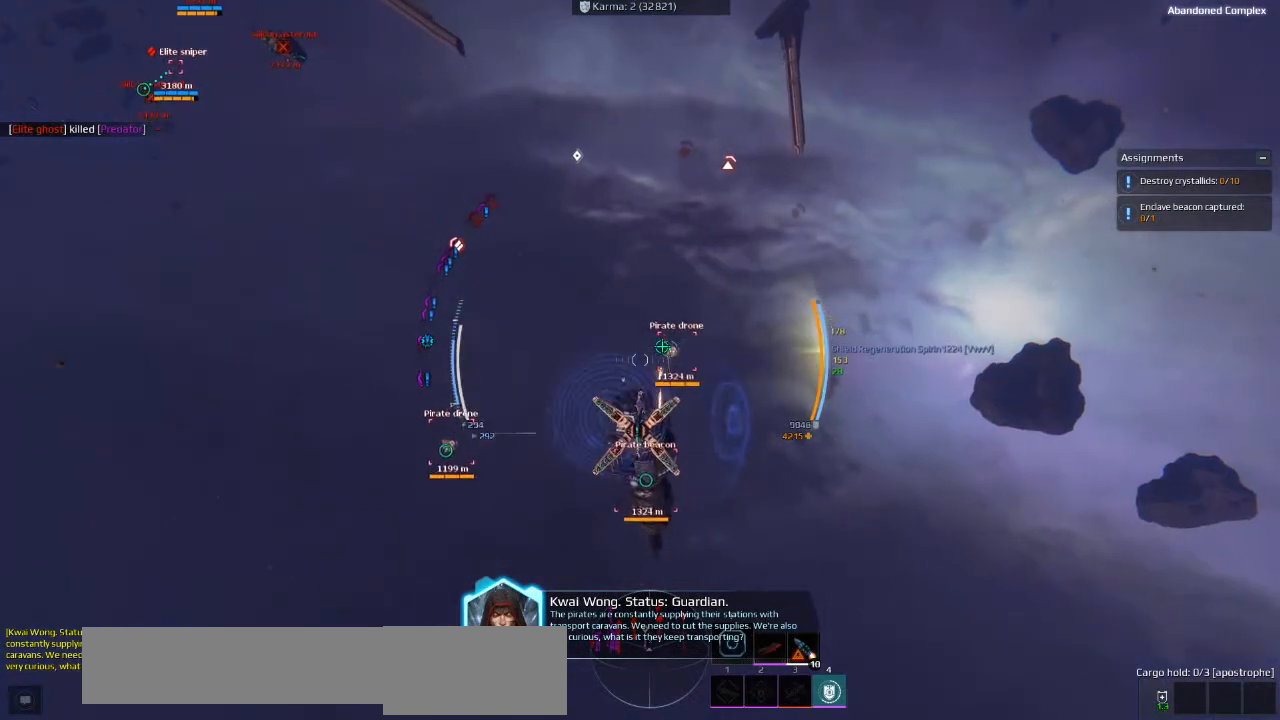
{"keys": ["a", "s"], "events": []}
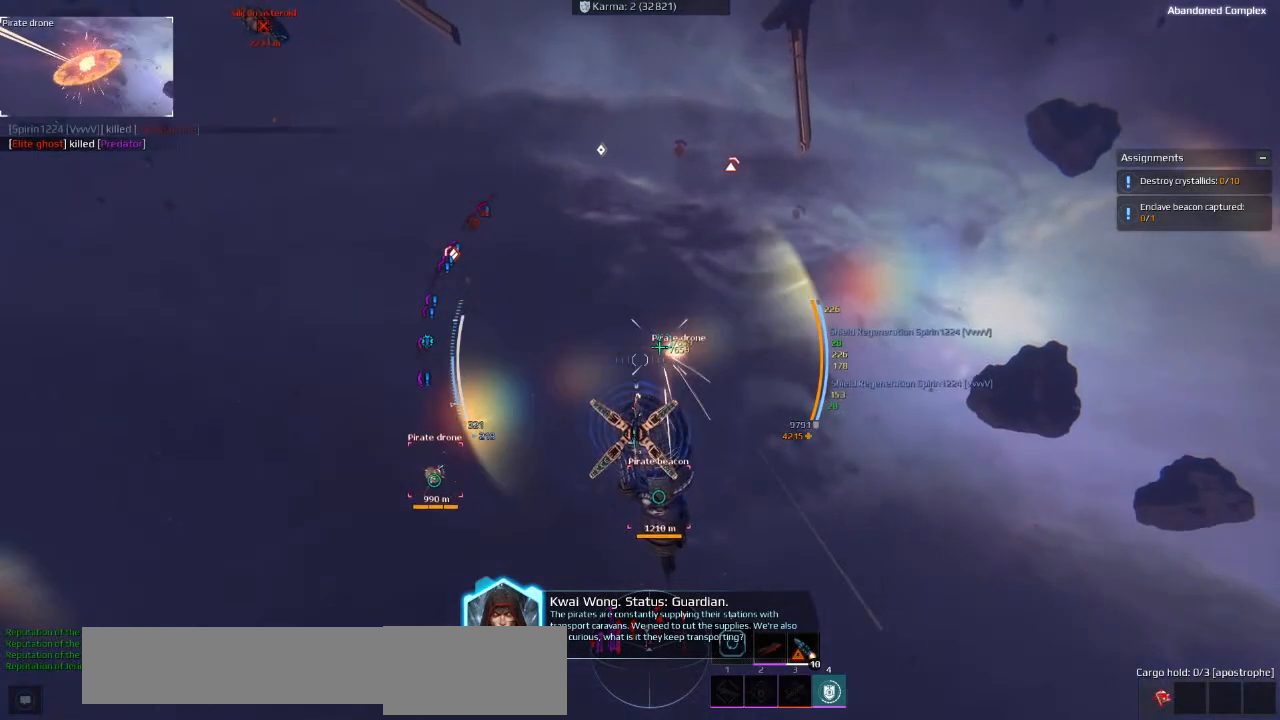
{"keys": ["a", "ctrl", "s"], "events": [[166, "ctrl", "down"]]}
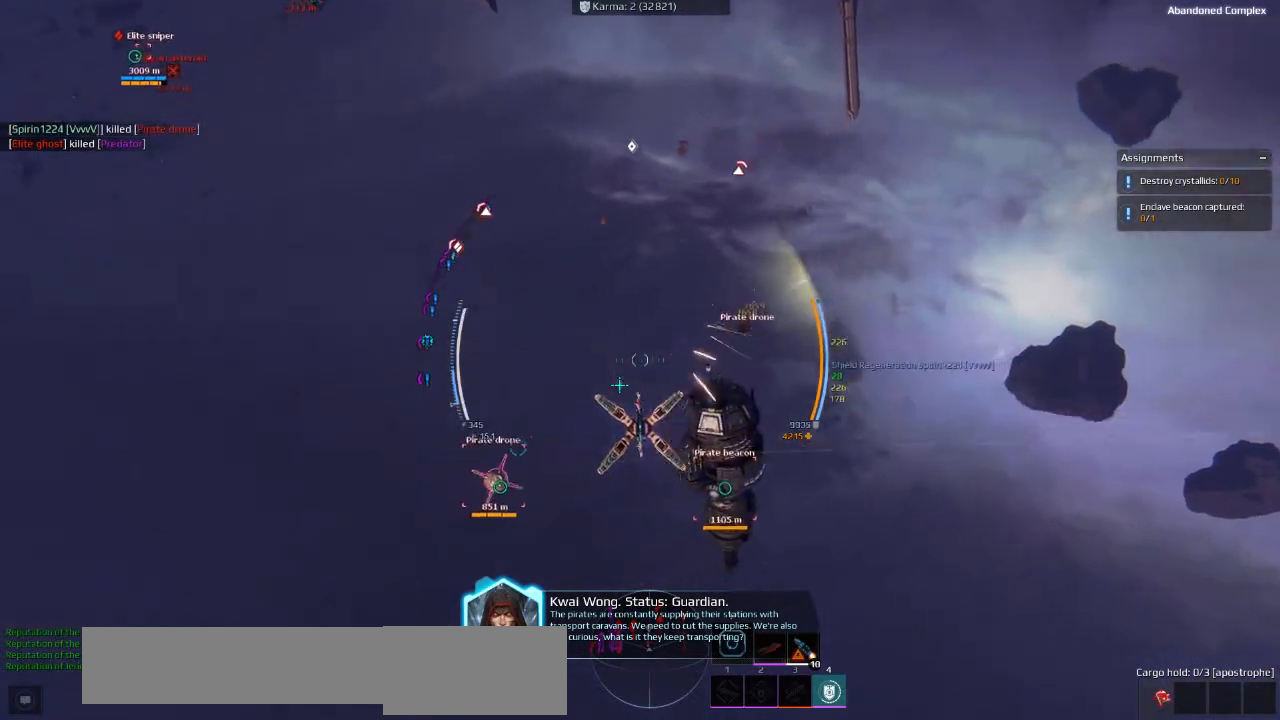
{"keys": ["d", "w"], "events": [[50, "ctrl", "up"], [83, "a", "up"], [150, "s", "up"], [166, "d", "down"], [350, "w", "down"]]}
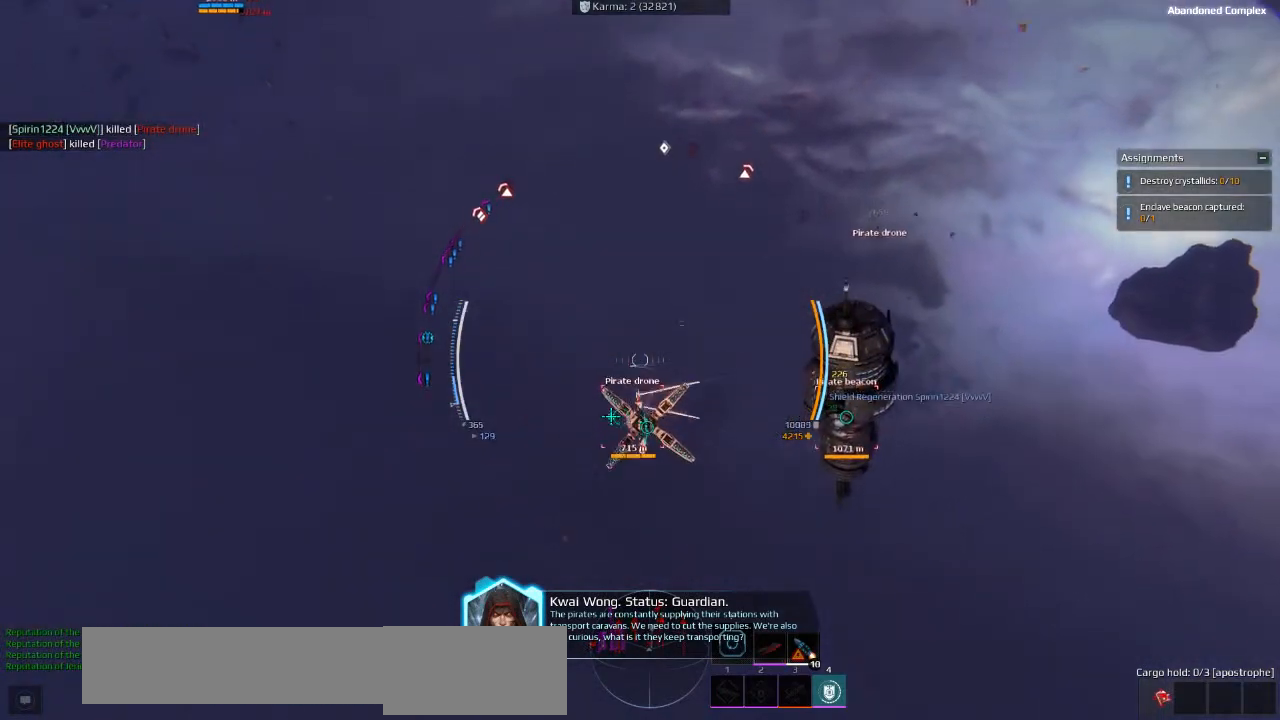
{"keys": ["d", "w"], "events": []}
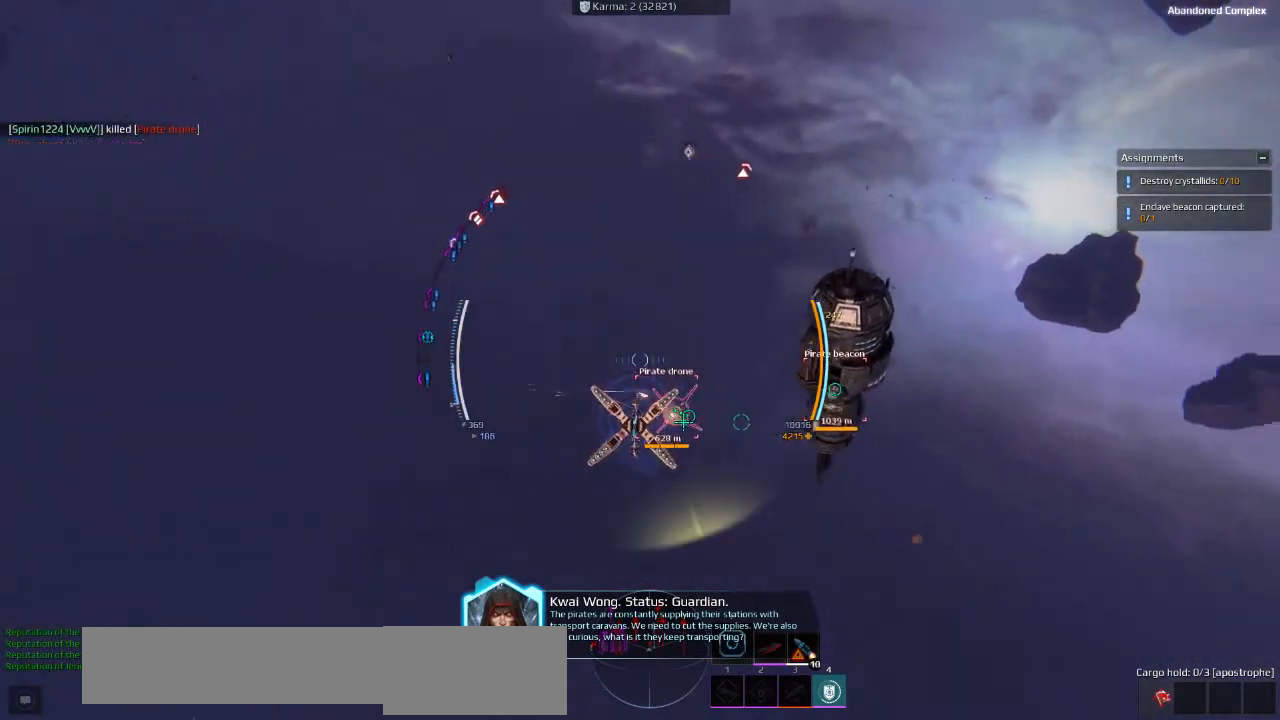
{"keys": ["d"], "events": [[16, "w", "up"]]}